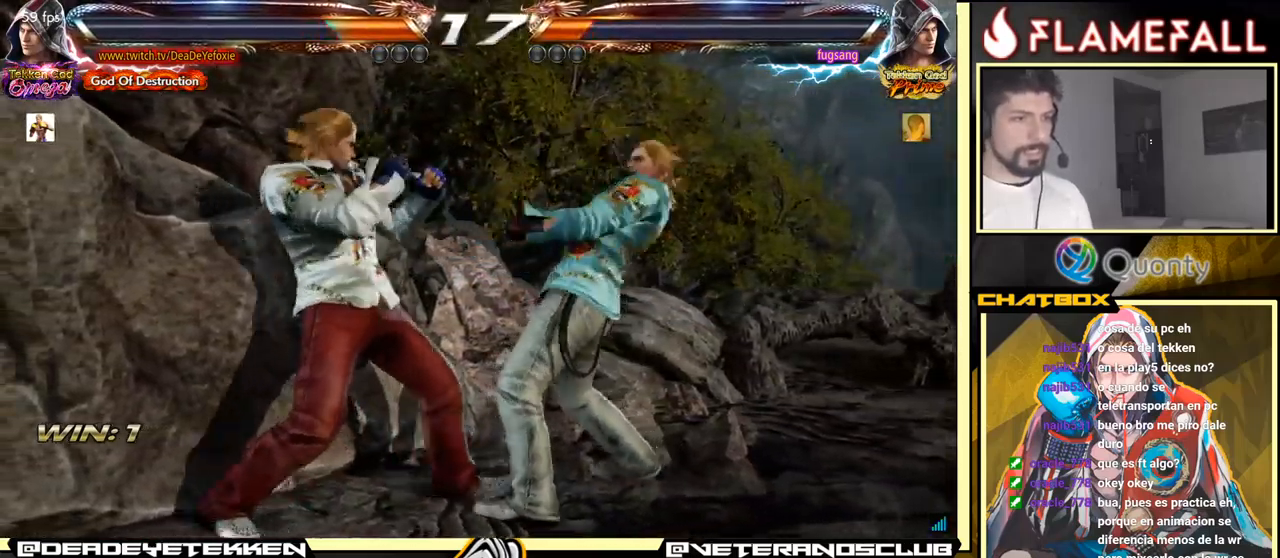
Gameplay with a controller (arcade stick); each line is a JSON object with the inputs held at the frame after it. "events" lists button and stick changes between this image and that frame as [ms after this image, input, new state], when the widget could be followed in between. Not read: L3 R3.
{"buttons": [], "left_stick": "center", "events": [[117, "left_stick", "down"], [333, "left_stick", "down-left"], [400, "X", "down"], [400, "Y", "down"], [417, "X", "up"], [417, "Y", "up"], [467, "left_stick", "center"]]}
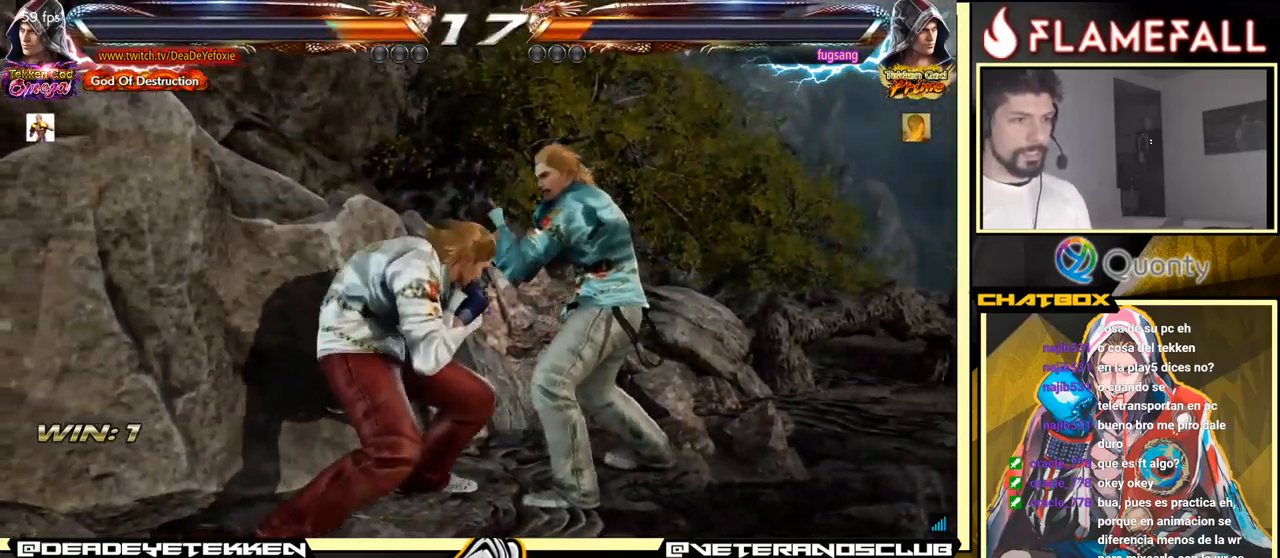
{"buttons": [], "left_stick": "center", "events": [[50, "X", "down"], [150, "X", "up"]]}
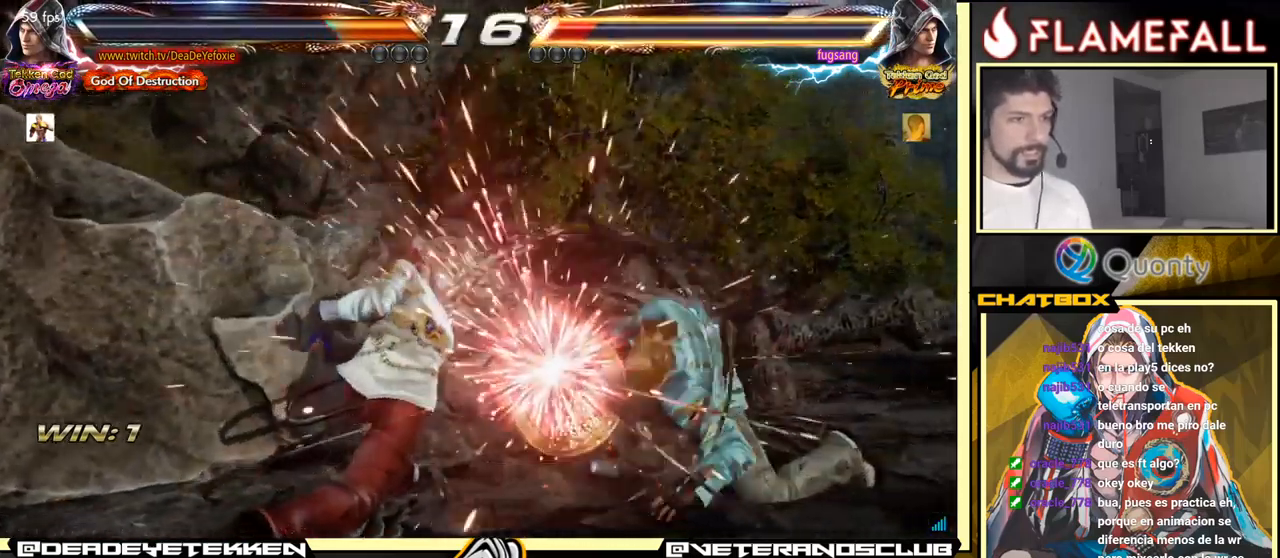
{"buttons": [], "left_stick": "center", "events": [[283, "left_stick", "down-right"], [317, "X", "down"], [367, "X", "up"], [483, "left_stick", "center"]]}
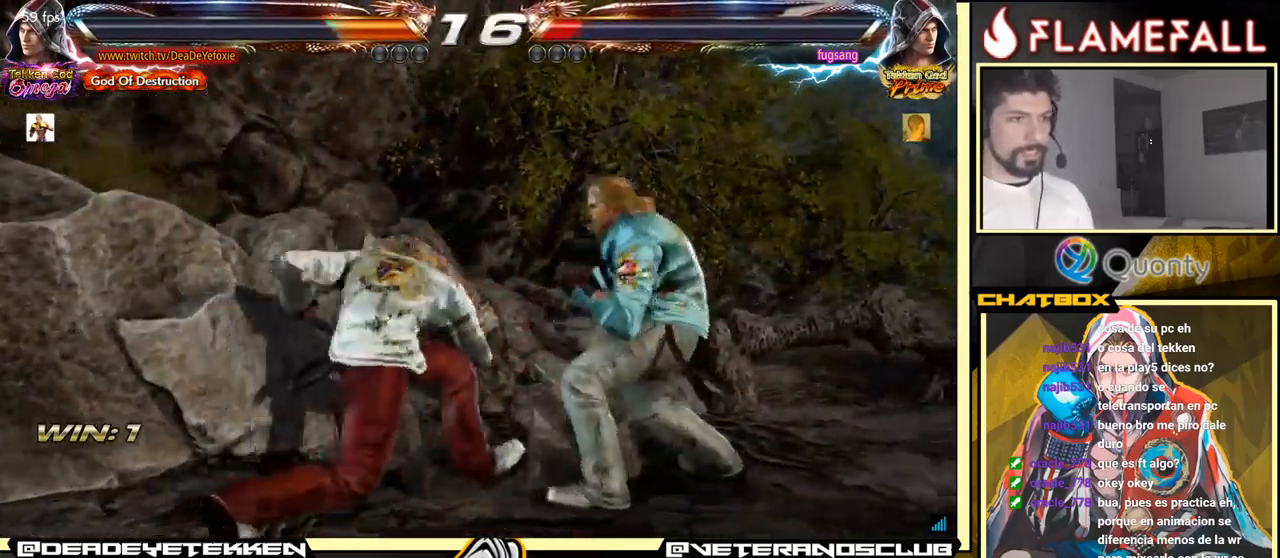
{"buttons": [], "left_stick": "left", "events": [[17, "left_stick", "left"], [133, "left_stick", "center"], [500, "left_stick", "left"]]}
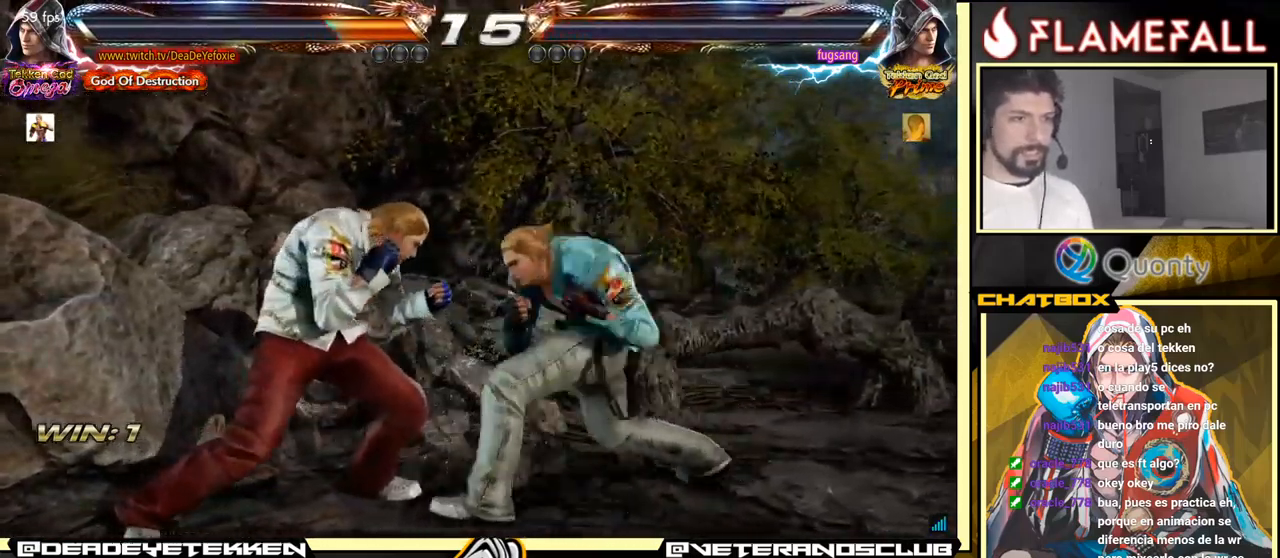
{"buttons": [], "left_stick": "left", "events": []}
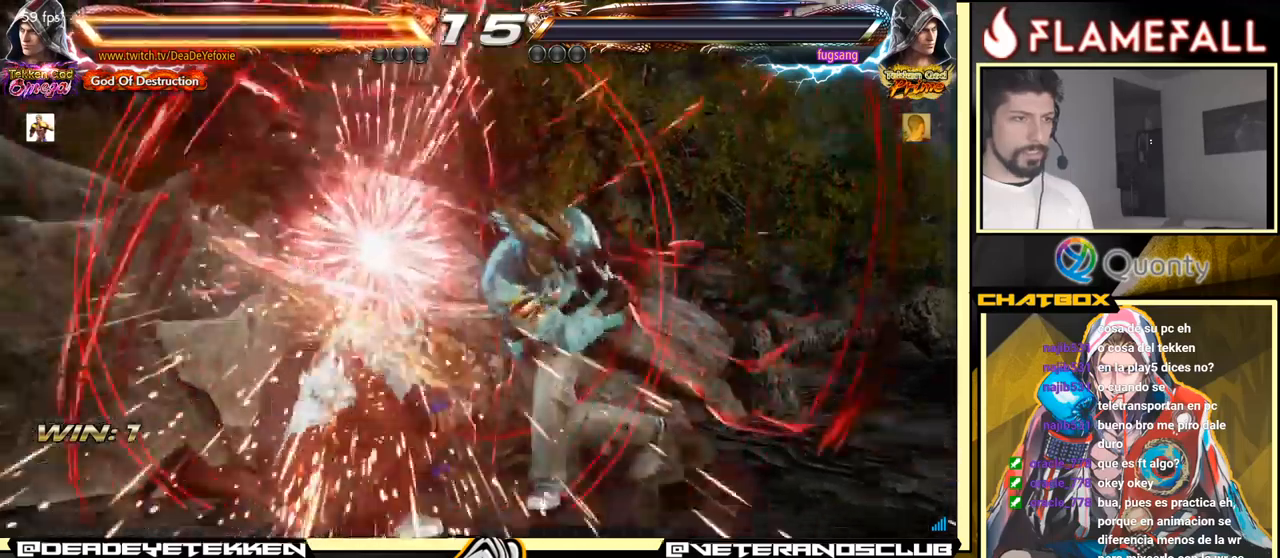
{"buttons": [], "left_stick": "down-right", "events": [[50, "left_stick", "center"], [284, "left_stick", "down-right"], [334, "X", "down"], [350, "X", "up"], [417, "X", "down"], [467, "X", "up"]]}
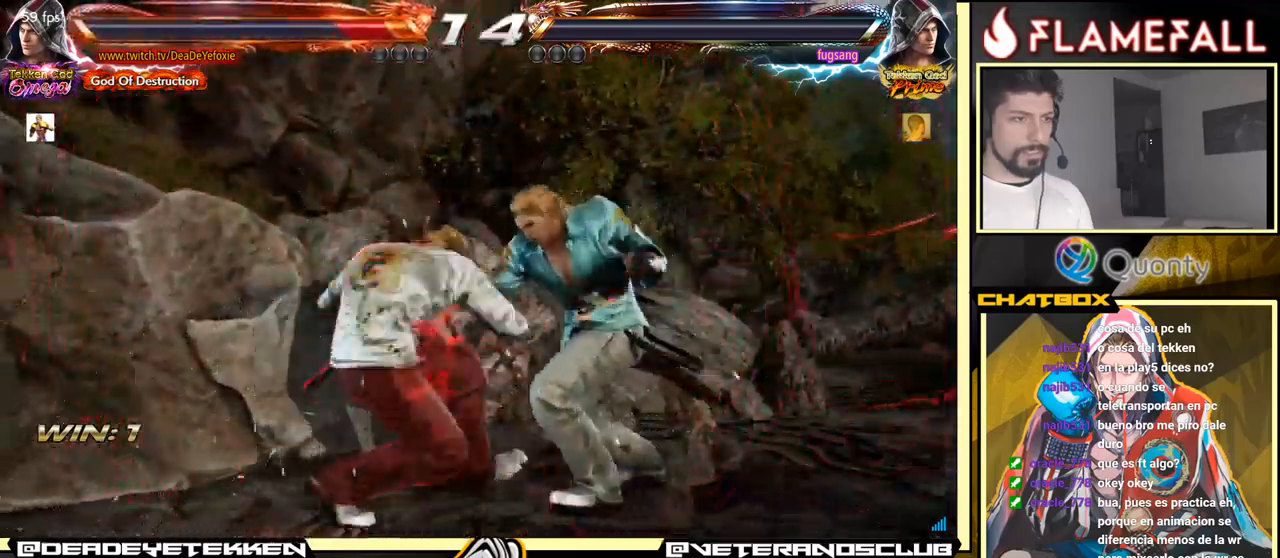
{"buttons": [], "left_stick": "left", "events": [[234, "left_stick", "left"]]}
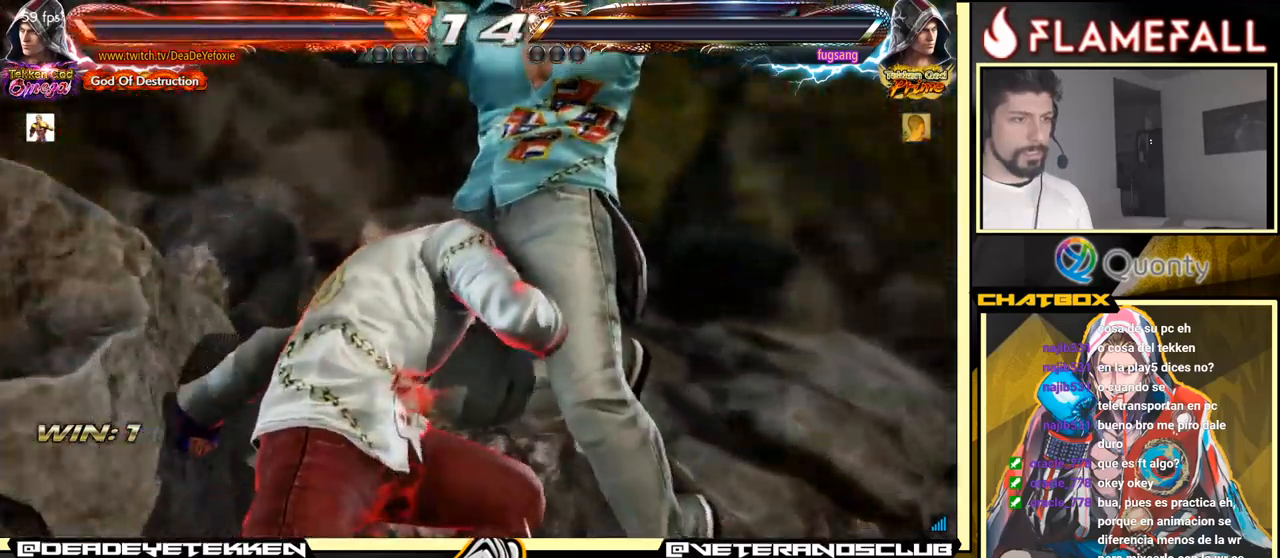
{"buttons": [], "left_stick": "center", "events": [[150, "left_stick", "center"]]}
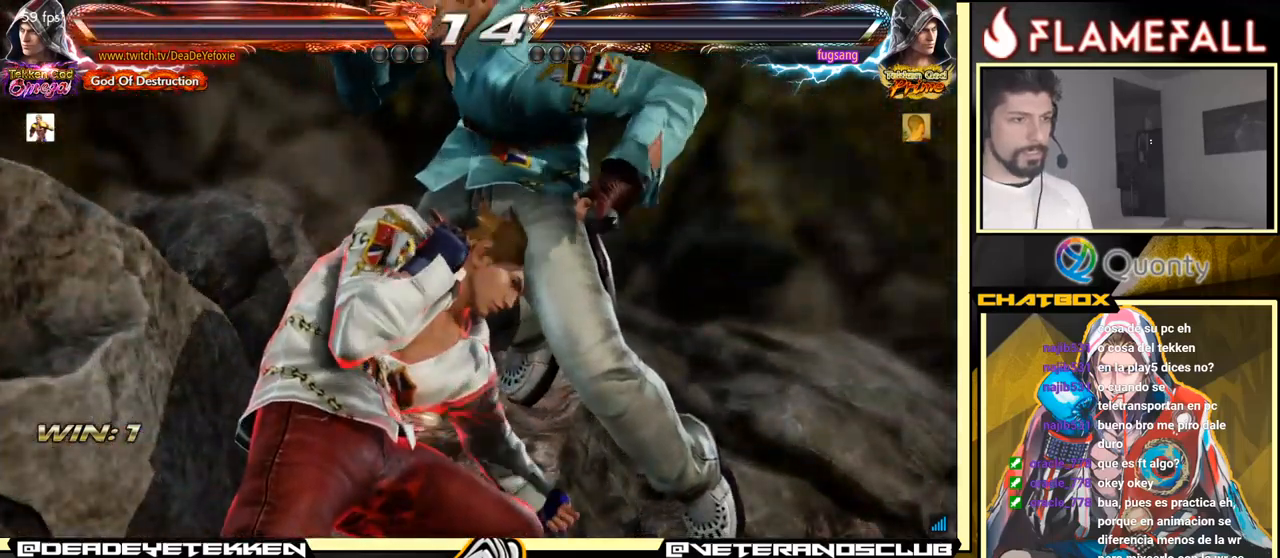
{"buttons": [], "left_stick": "center", "events": []}
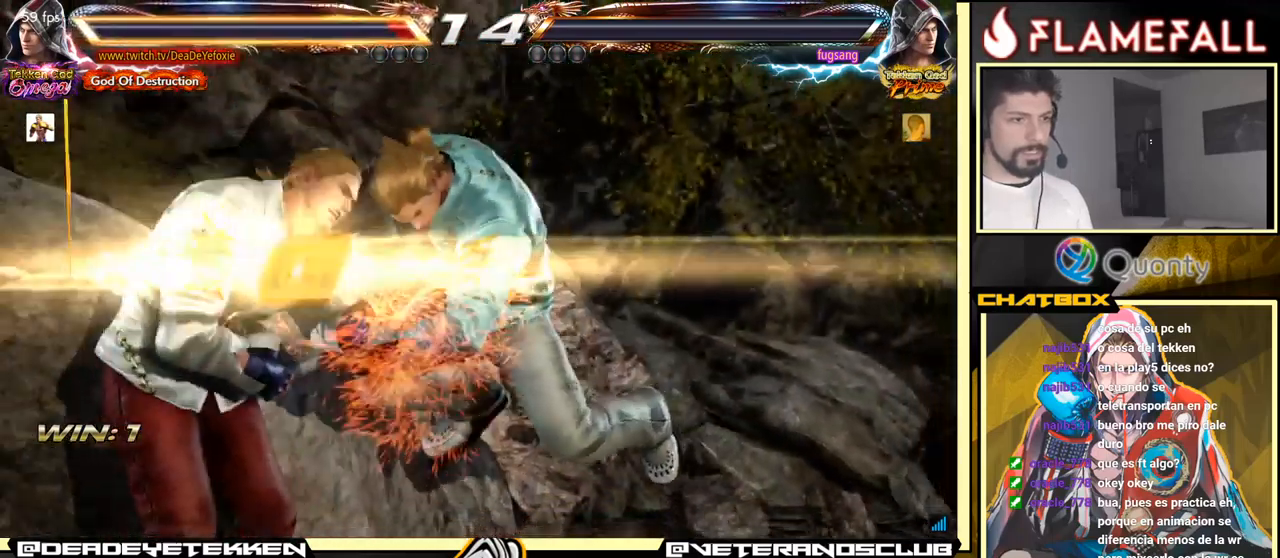
{"buttons": [], "left_stick": "center", "events": []}
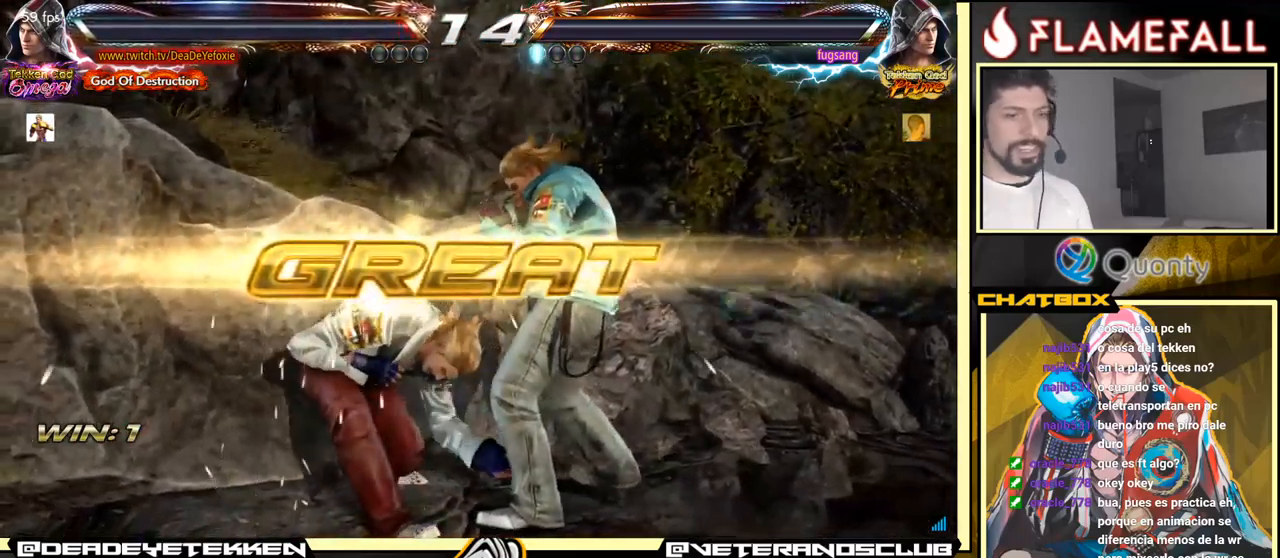
{"buttons": [], "left_stick": "center", "events": []}
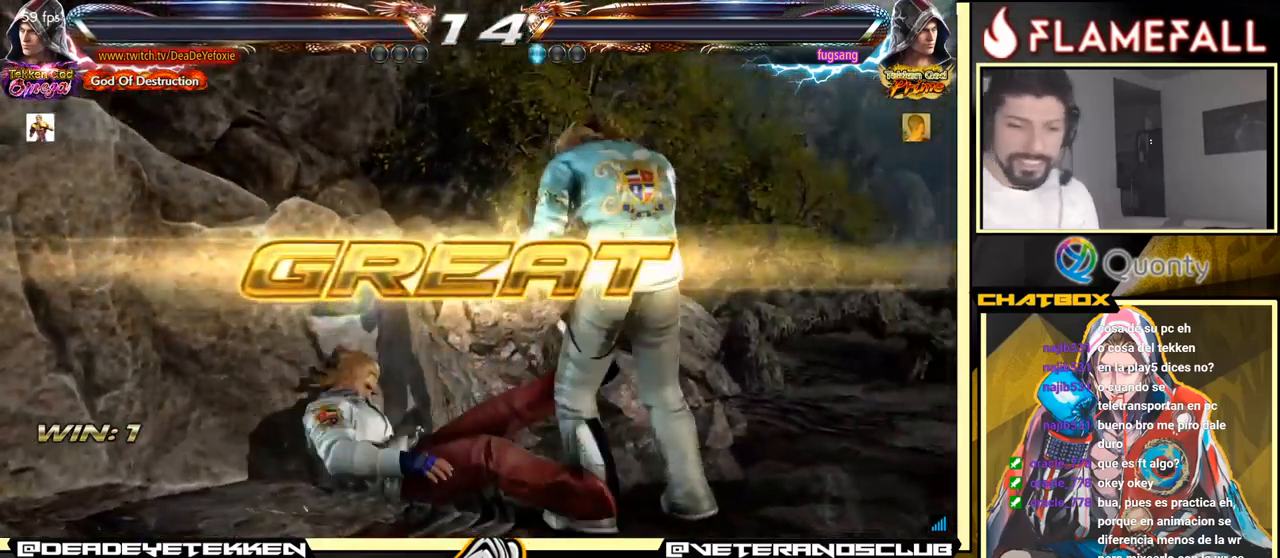
{"buttons": [], "left_stick": "center", "events": []}
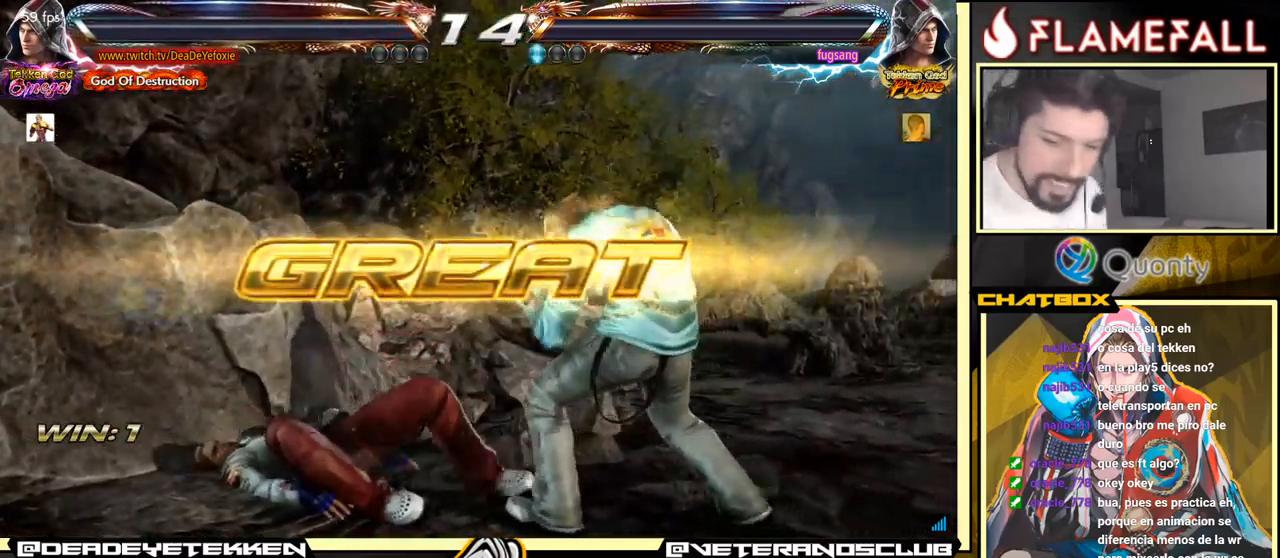
{"buttons": [], "left_stick": "center", "events": []}
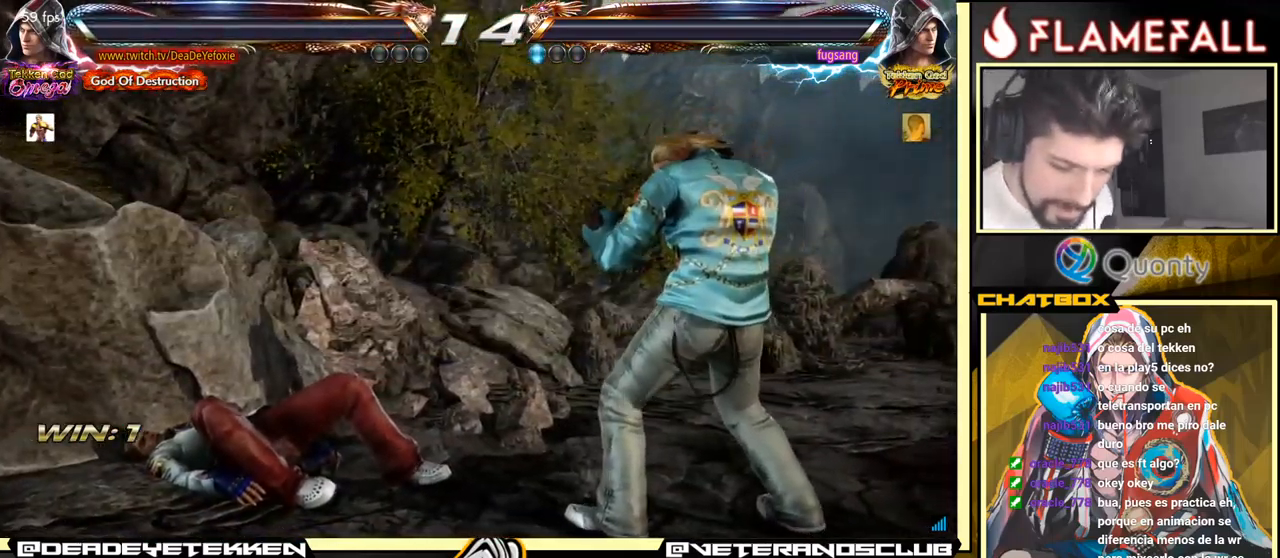
{"buttons": [], "left_stick": "left", "events": [[384, "left_stick", "left"]]}
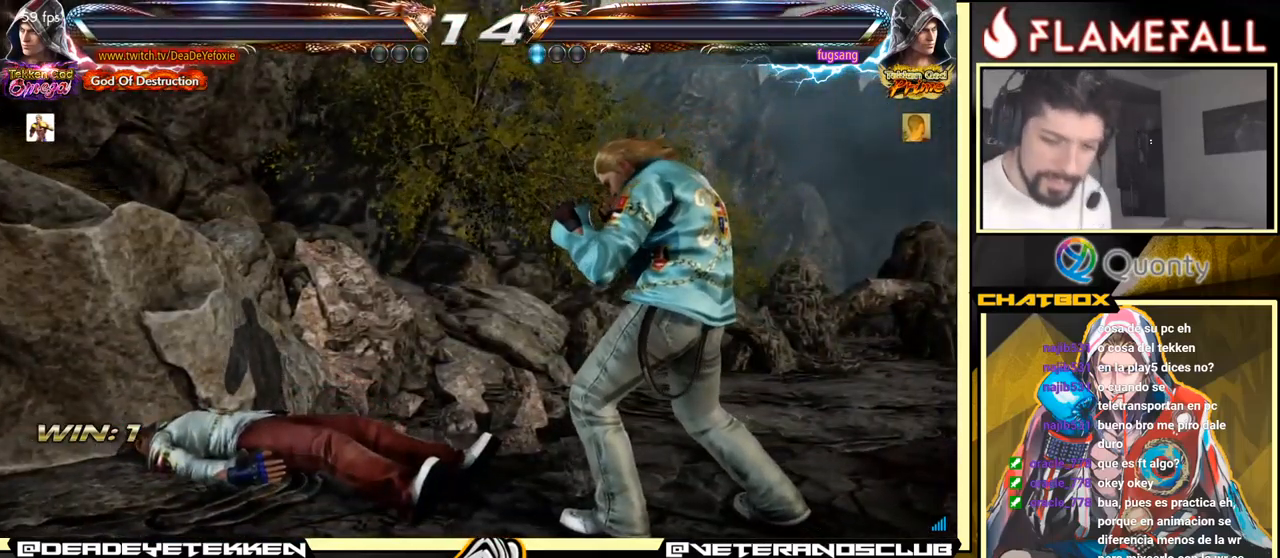
{"buttons": [], "left_stick": "center", "events": [[216, "left_stick", "center"]]}
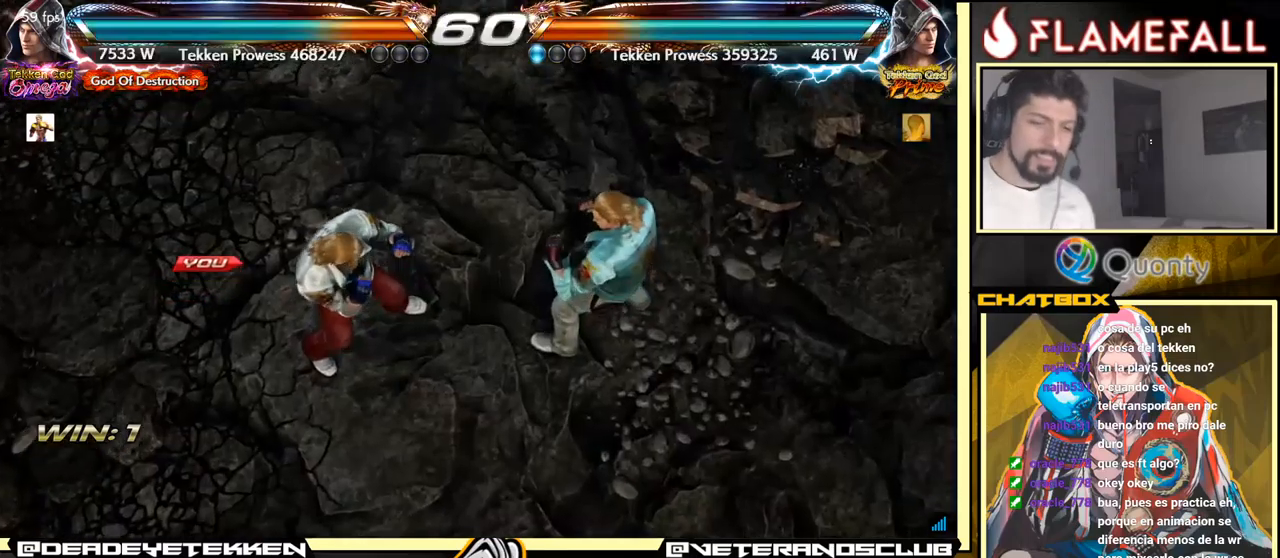
{"buttons": [], "left_stick": "center", "events": []}
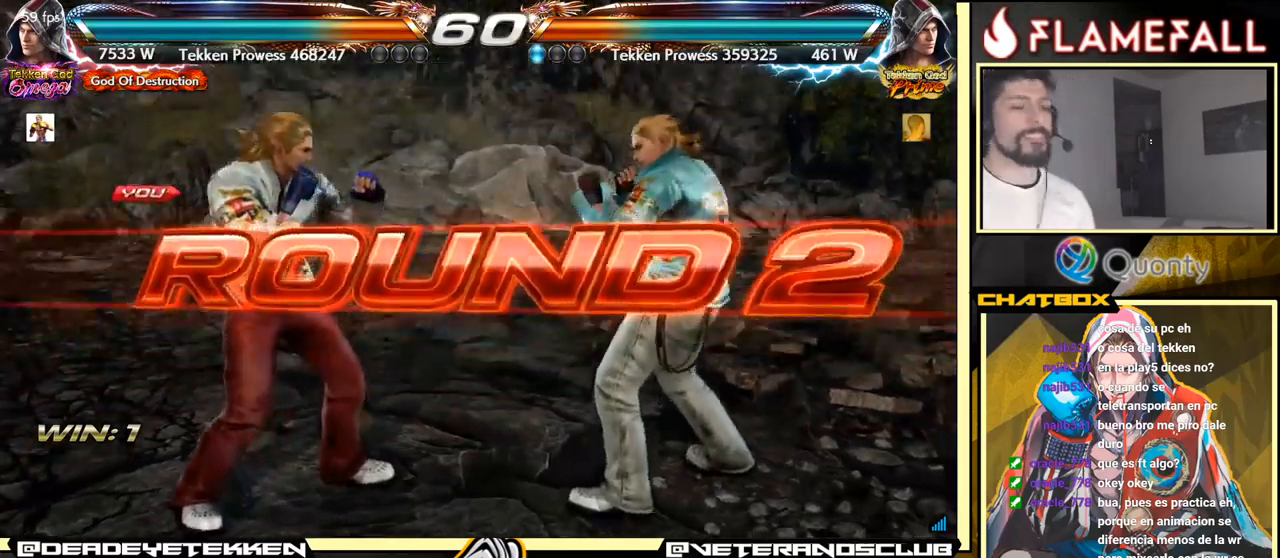
{"buttons": [], "left_stick": "center", "events": []}
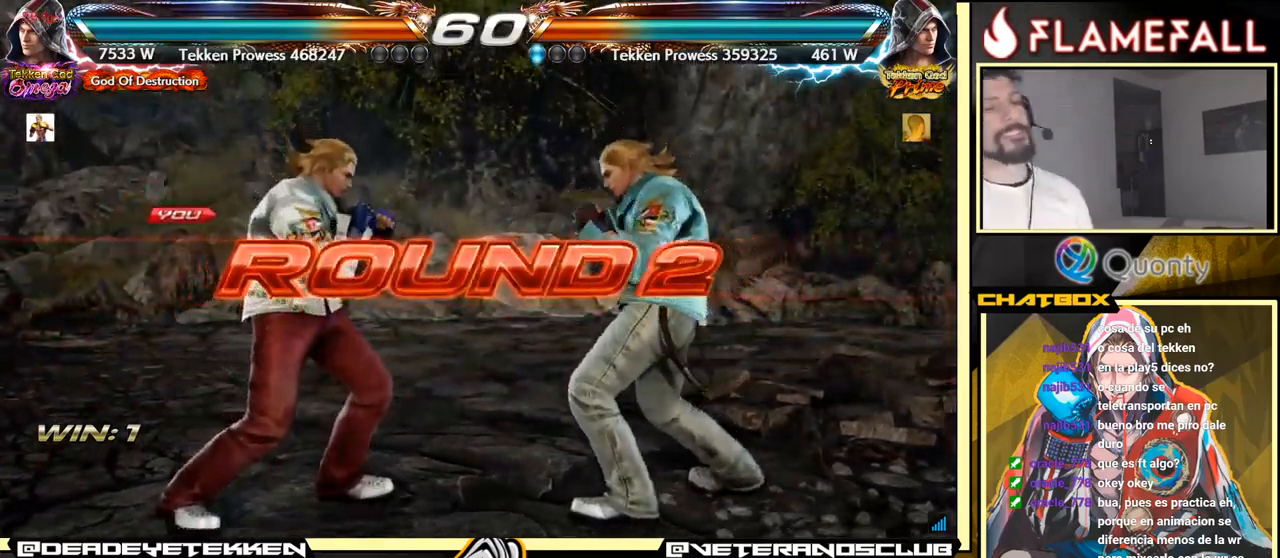
{"buttons": [], "left_stick": "center", "events": []}
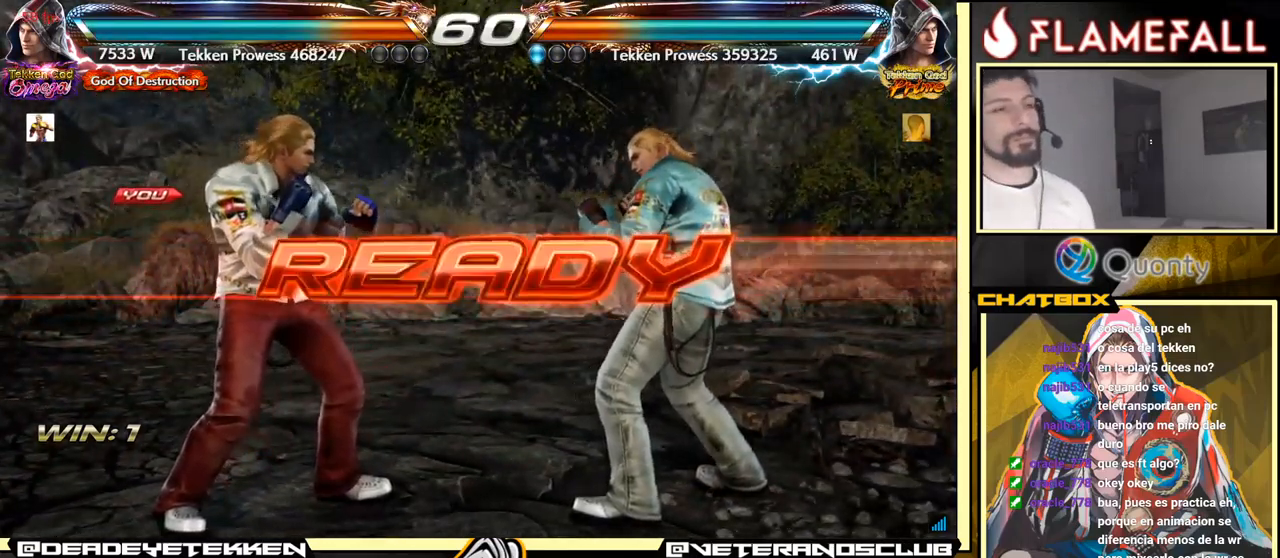
{"buttons": [], "left_stick": "center", "events": []}
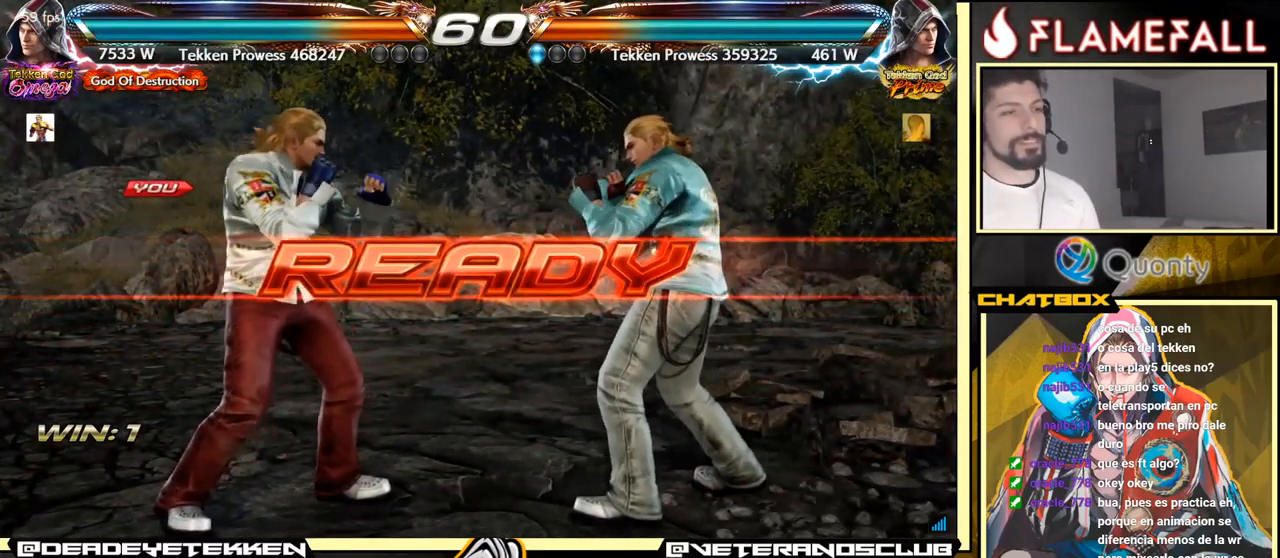
{"buttons": [], "left_stick": "center", "events": []}
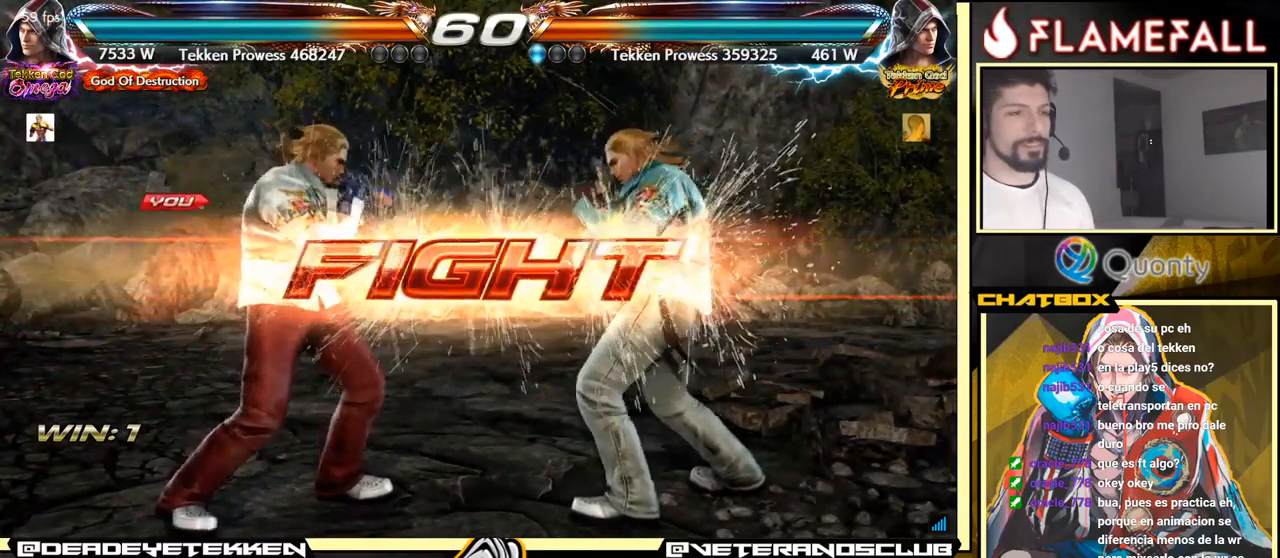
{"buttons": [], "left_stick": "right", "events": [[200, "X", "down"], [266, "X", "up"], [300, "Y", "down"], [366, "X", "down"], [366, "Y", "up"], [383, "left_stick", "right"], [416, "X", "up"]]}
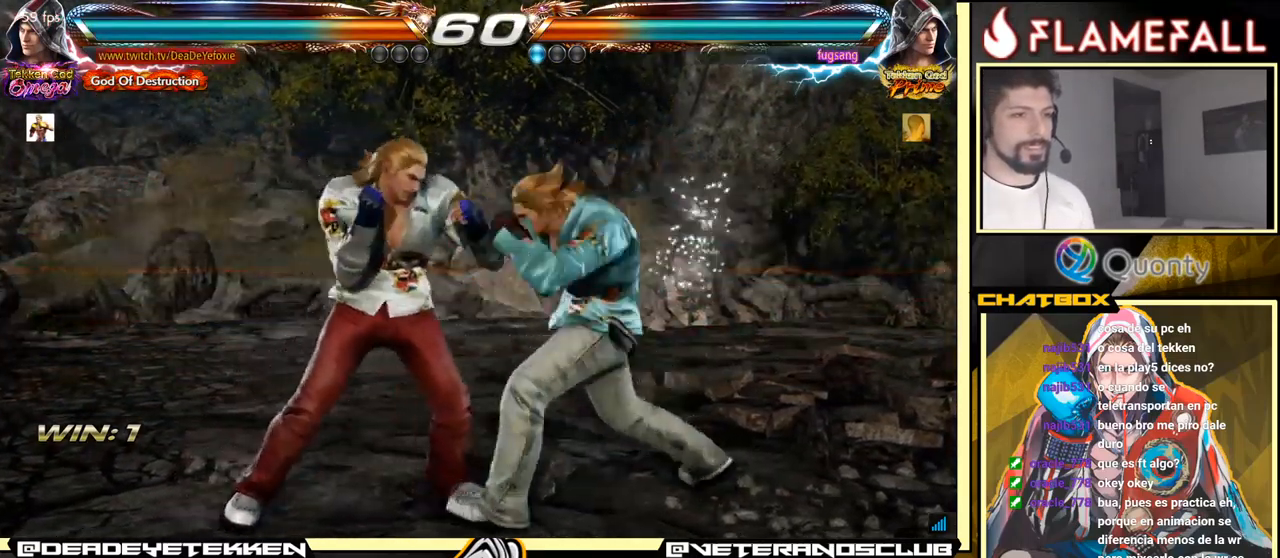
{"buttons": [], "left_stick": "center", "events": [[16, "X", "down"], [183, "X", "up"], [383, "left_stick", "center"]]}
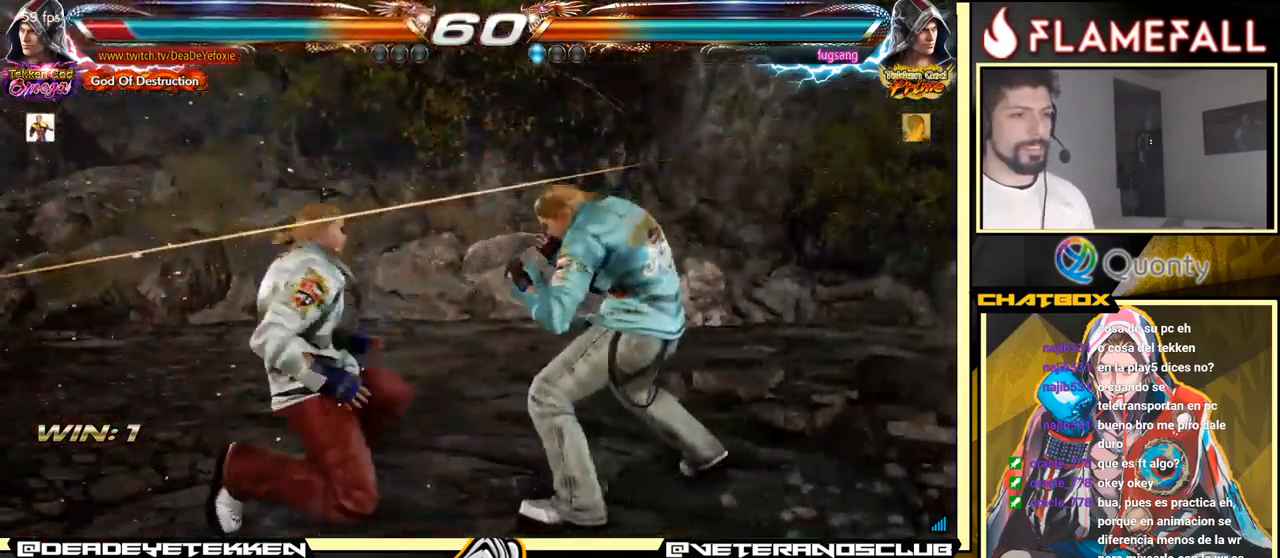
{"buttons": [], "left_stick": "center", "events": []}
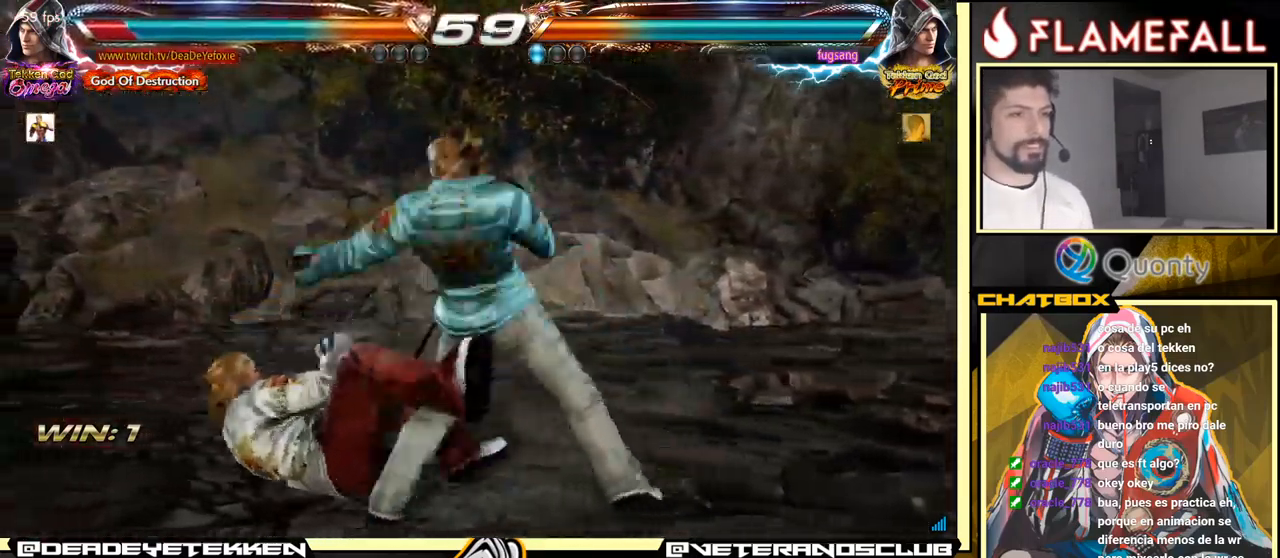
{"buttons": [], "left_stick": "center", "events": []}
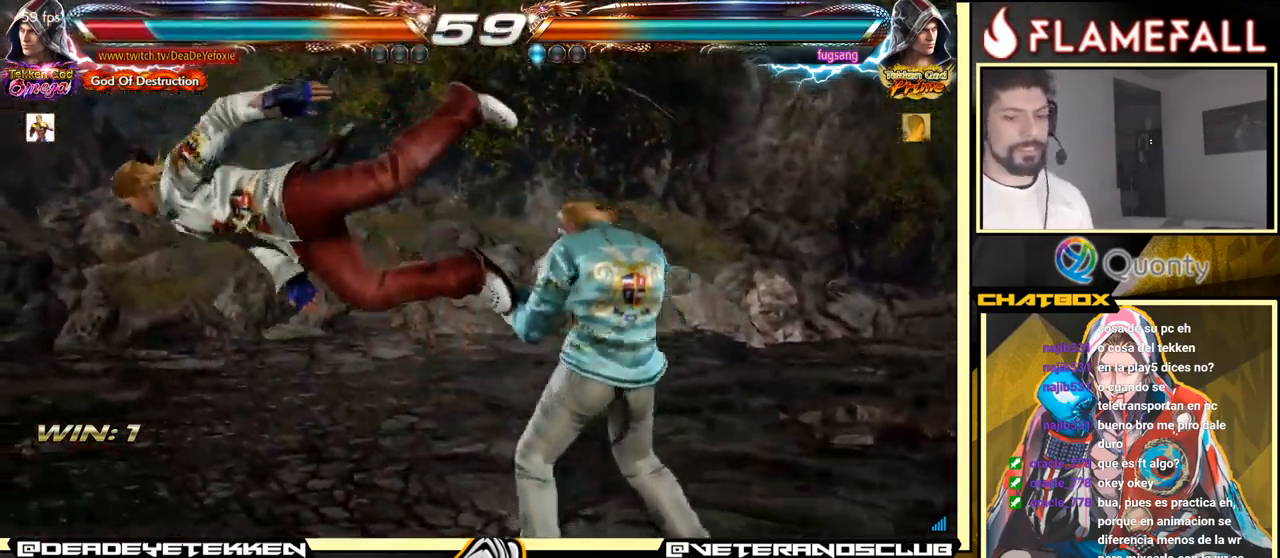
{"buttons": ["A"], "left_stick": "center", "events": [[333, "A", "down"]]}
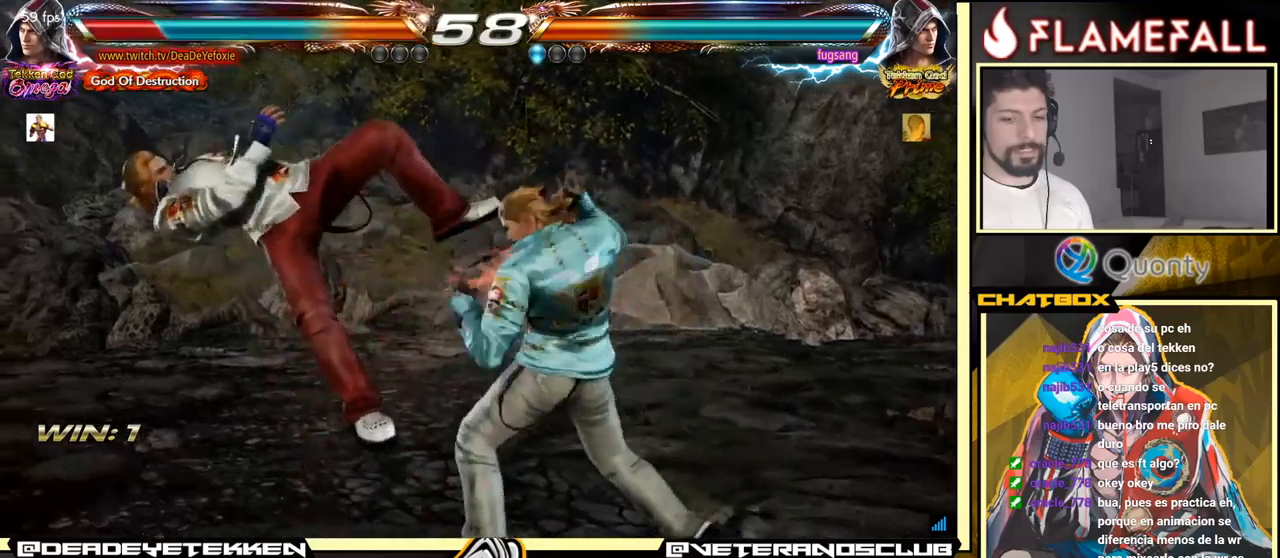
{"buttons": [], "left_stick": "center", "events": [[33, "A", "up"]]}
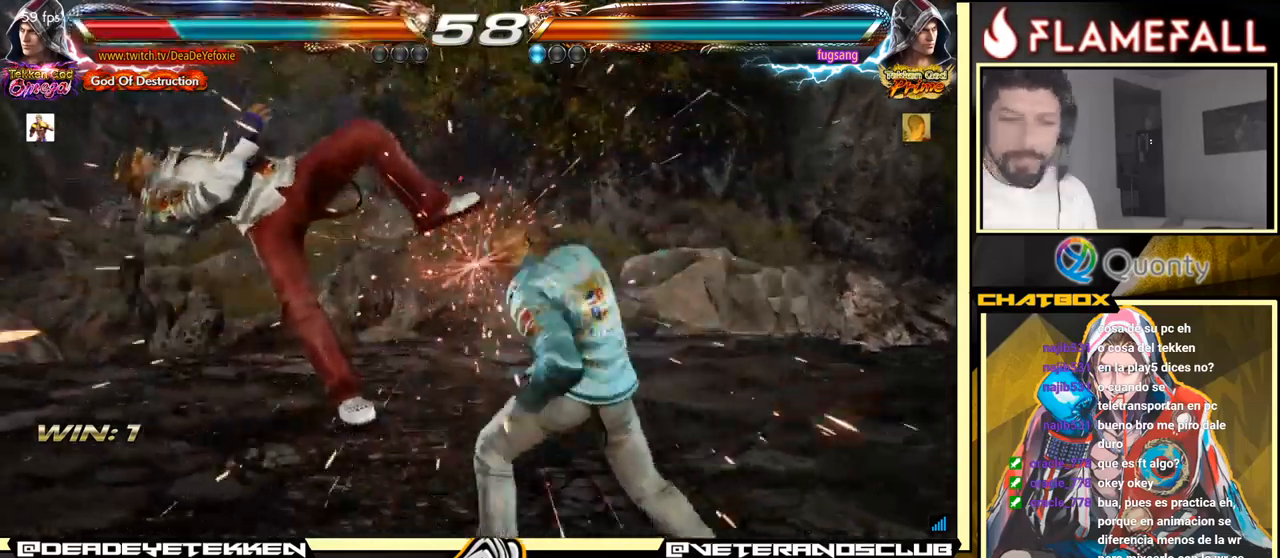
{"buttons": [], "left_stick": "center", "events": []}
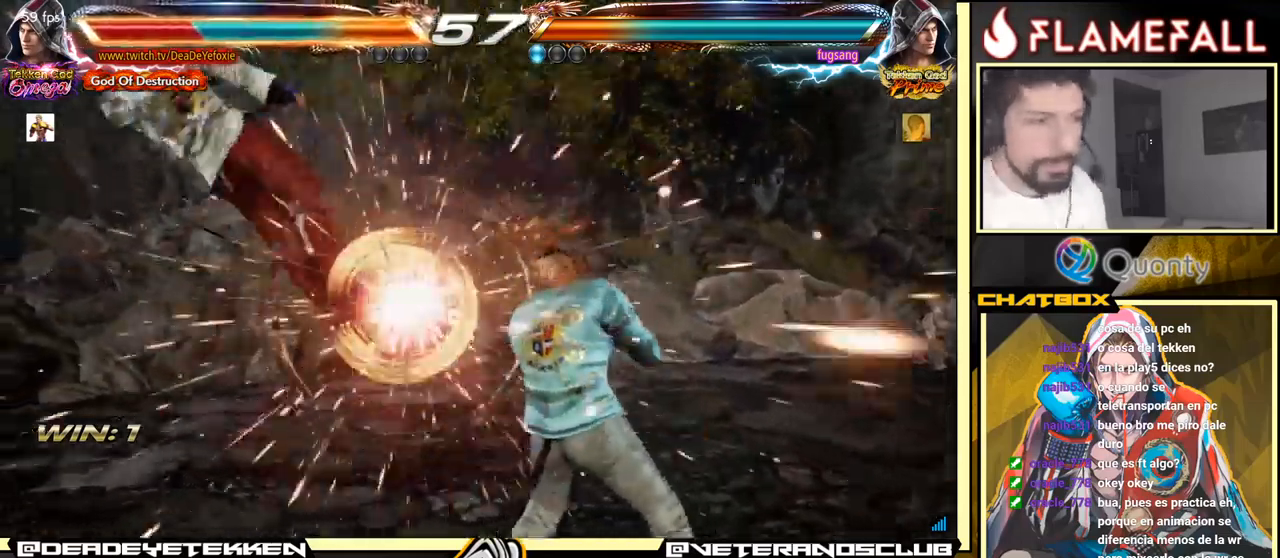
{"buttons": [], "left_stick": "center", "events": []}
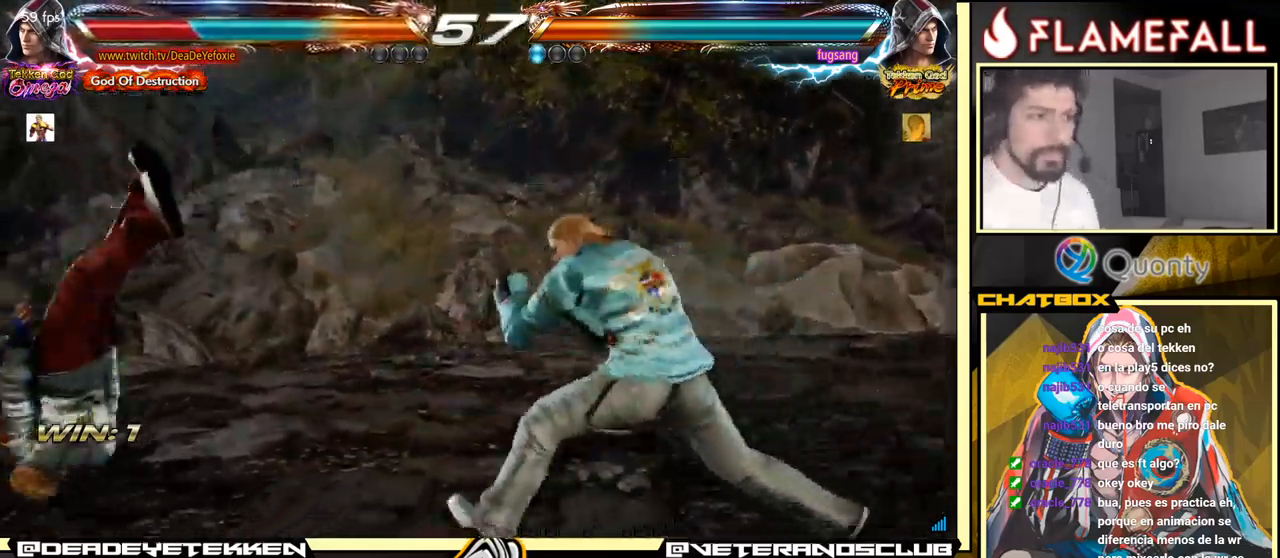
{"buttons": ["X"], "left_stick": "center", "events": [[317, "X", "down"], [417, "X", "up"], [483, "X", "down"]]}
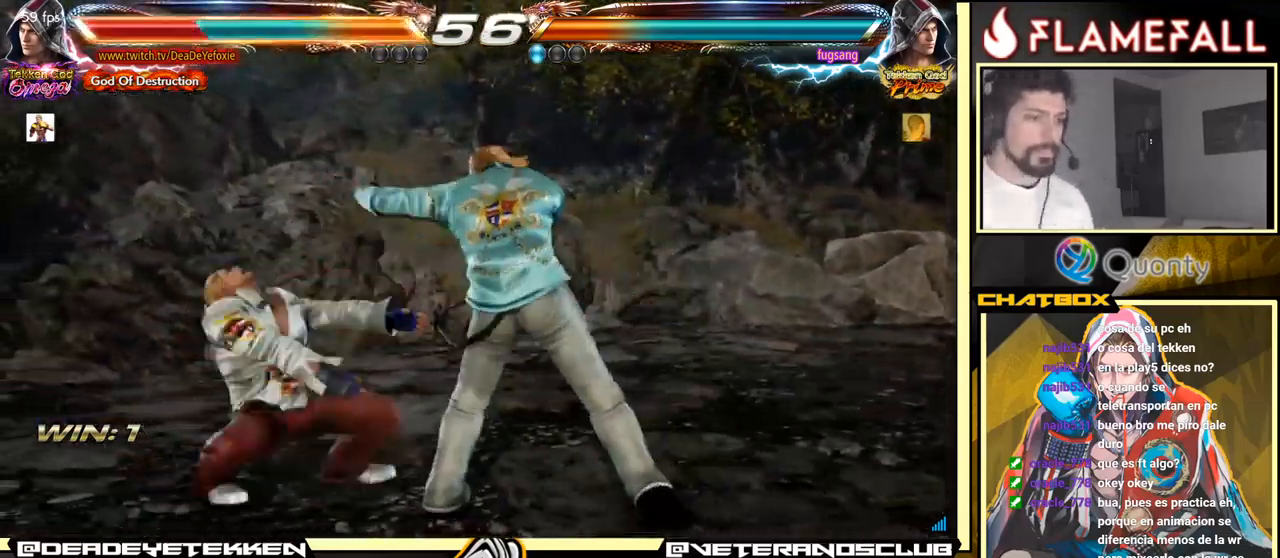
{"buttons": [], "left_stick": "center", "events": [[117, "X", "up"], [200, "X", "down"], [283, "X", "up"], [450, "X", "down"], [483, "X", "up"]]}
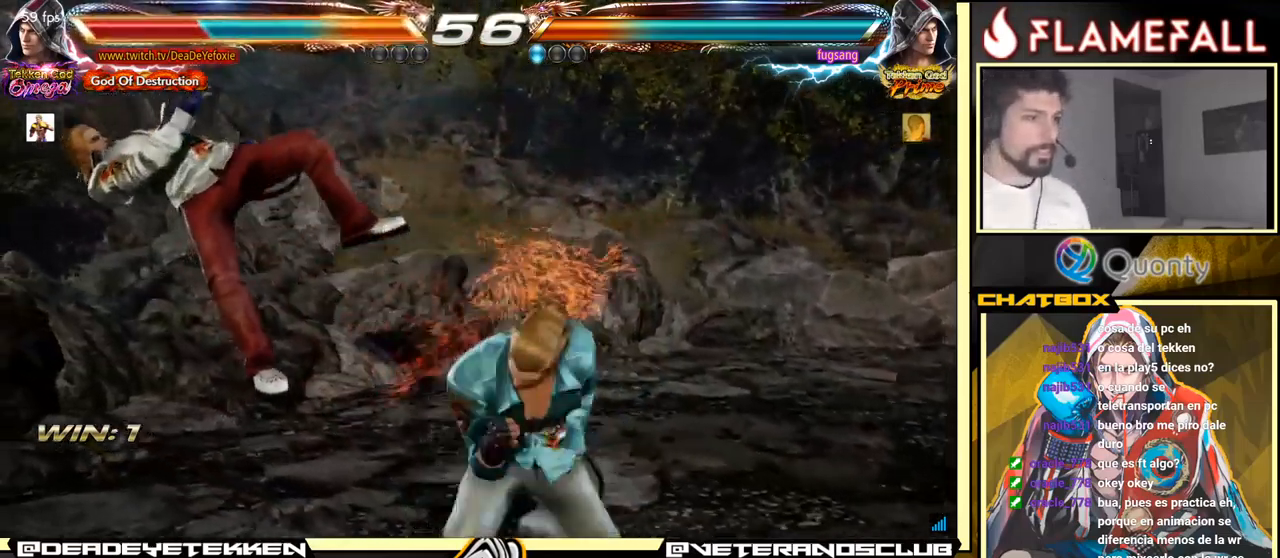
{"buttons": [], "left_stick": "center", "events": []}